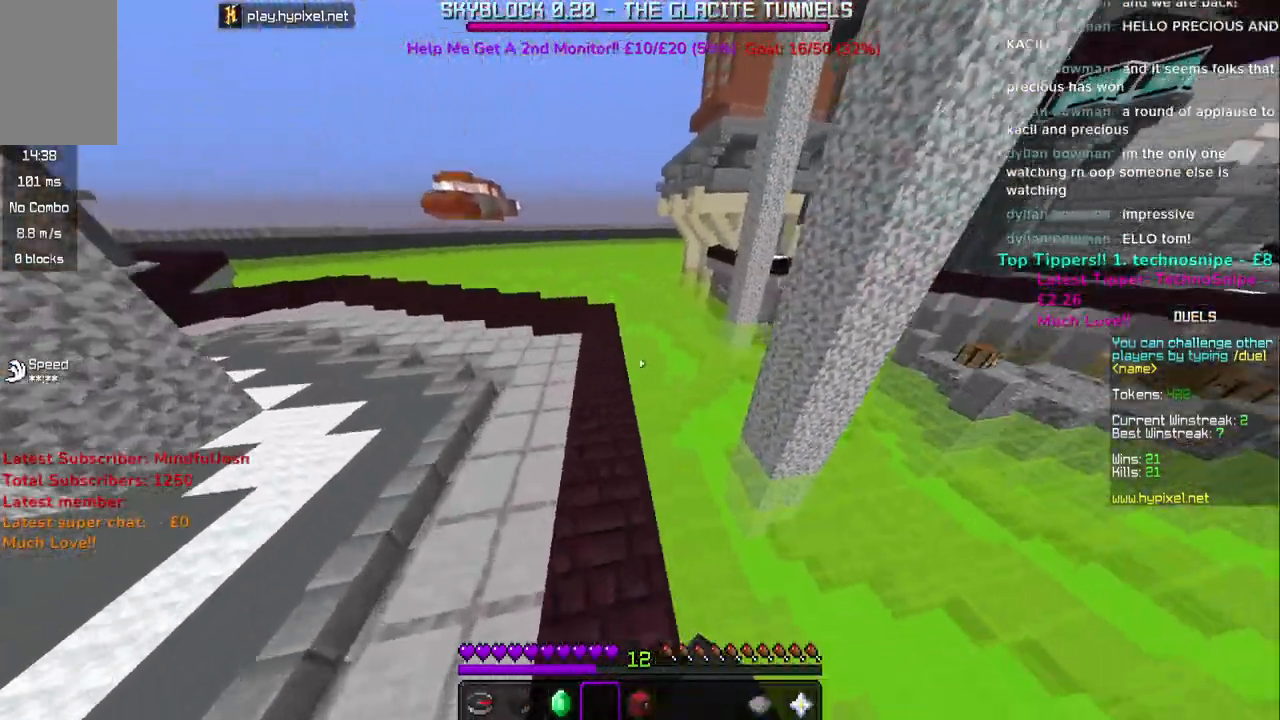
Gameplay with keyboard and mouse; each line is a JSON object with the keys and mouse buttons held at the frame after it. "events" lists presses ("down") and releases ("up") of "a", "d", "s", "space", "w", "mouse_left" and "mouse_right" between this image and that frame as [ms after this image, input, new state], when the widget could be followed in between. "mouse_left", "mouse_right" = the "left", "right" buttons of the "mouse" list. No other keys are recorded. Fast repeated clicks can show as one long hold. Mouse movement is not recorded.
{"keys": ["space", "w"], "mouse": ["left"], "events": [[233, "mouse_left", "up"], [317, "mouse_left", "down"], [383, "space", "up"], [450, "space", "down"]]}
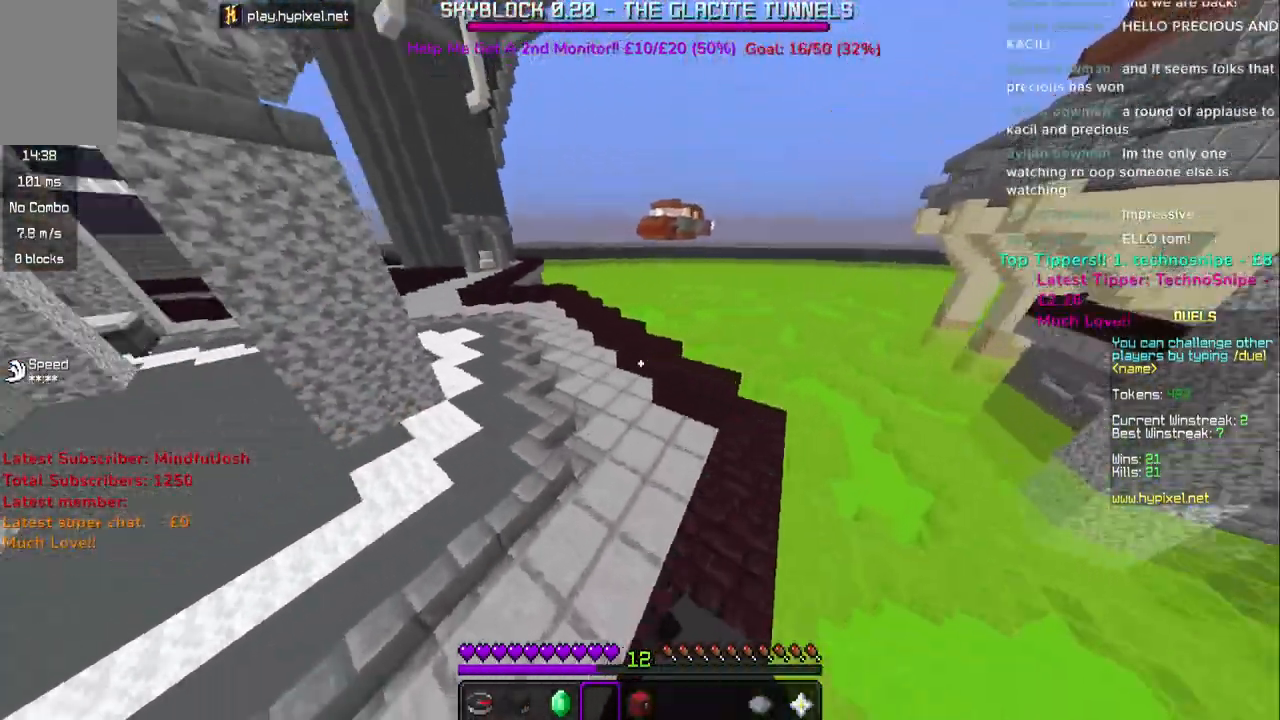
{"keys": ["space", "w"], "mouse": ["left"], "events": [[367, "mouse_left", "up"], [433, "mouse_left", "down"]]}
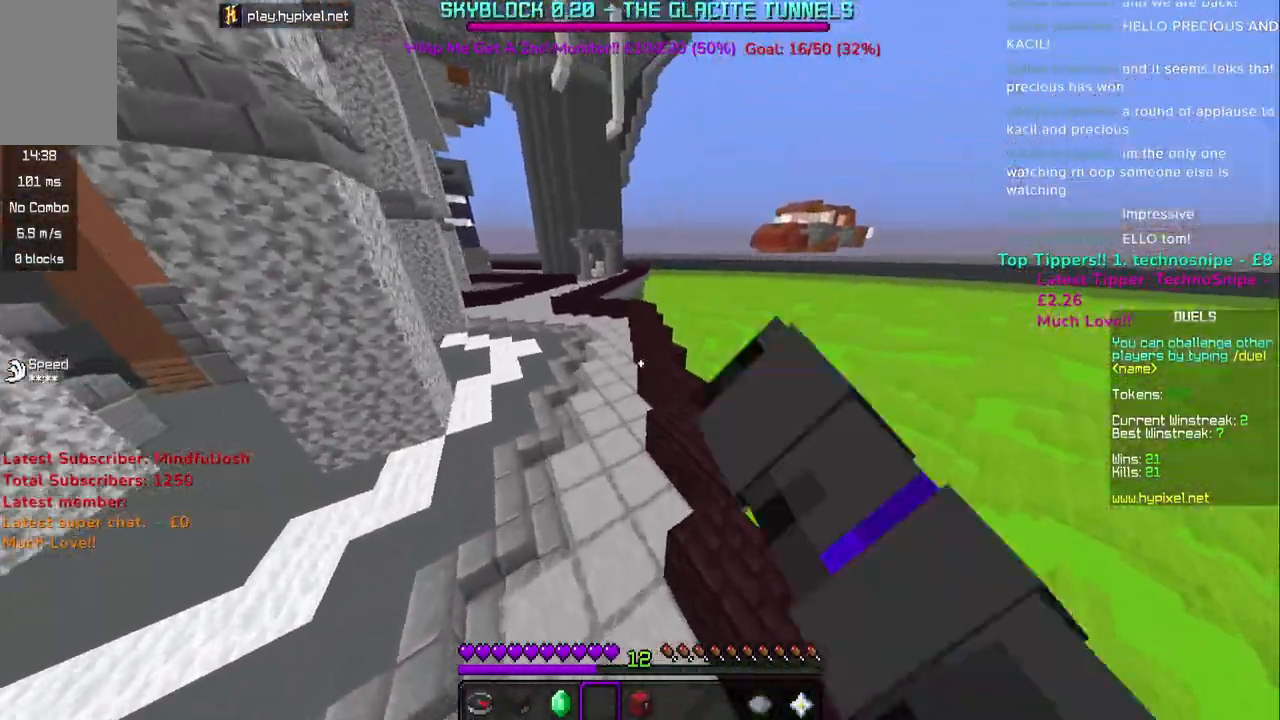
{"keys": ["space", "w"], "mouse": ["left"], "events": [[100, "mouse_left", "up"], [183, "mouse_left", "down"], [367, "mouse_left", "up"], [433, "mouse_left", "down"]]}
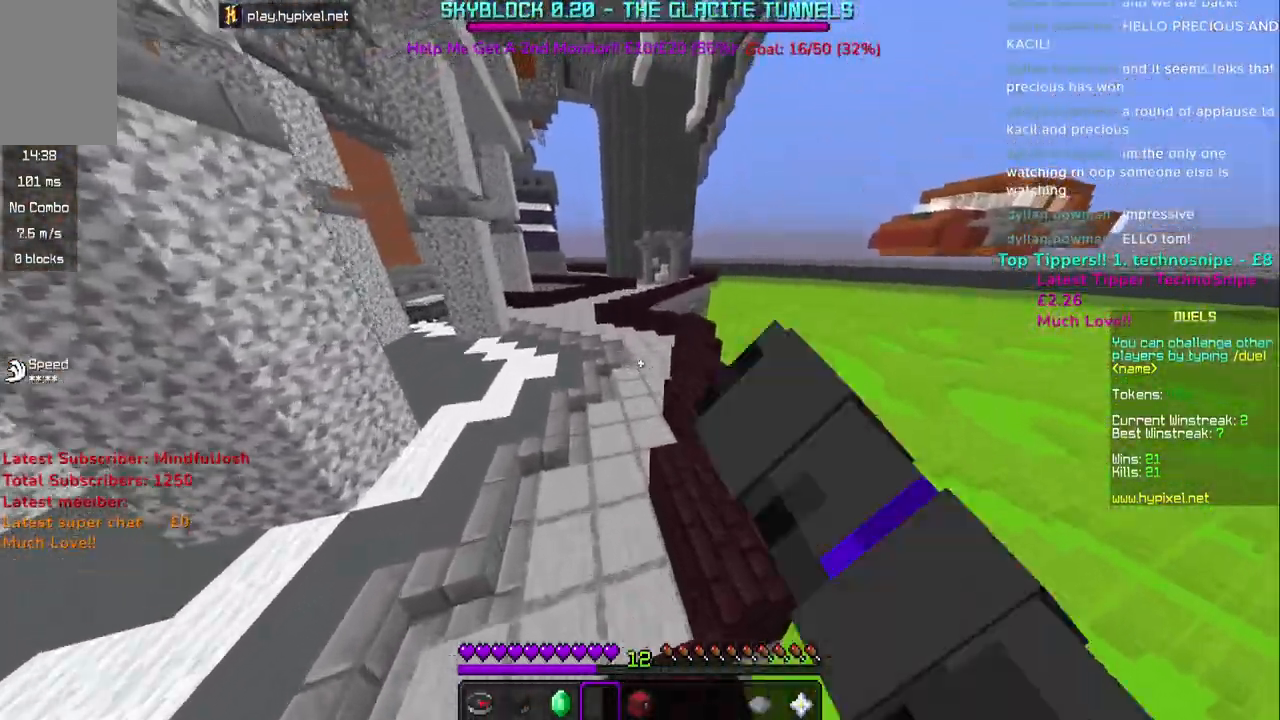
{"keys": ["space", "w"], "mouse": ["left"], "events": [[200, "mouse_left", "up"], [250, "mouse_left", "down"], [383, "mouse_left", "up"], [467, "mouse_left", "down"]]}
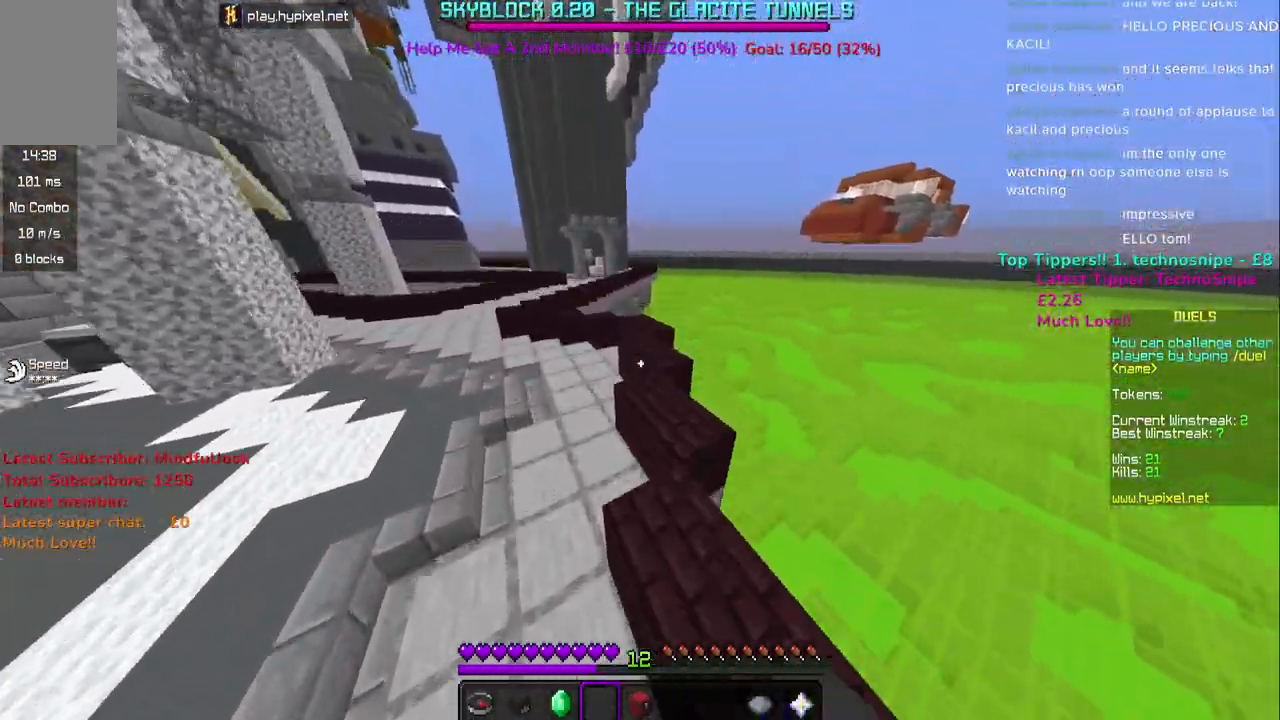
{"keys": ["space", "w"], "mouse": ["left"], "events": [[100, "mouse_left", "up"], [183, "mouse_left", "down"], [183, "space", "up"], [333, "mouse_left", "up"], [400, "mouse_left", "down"], [433, "space", "down"]]}
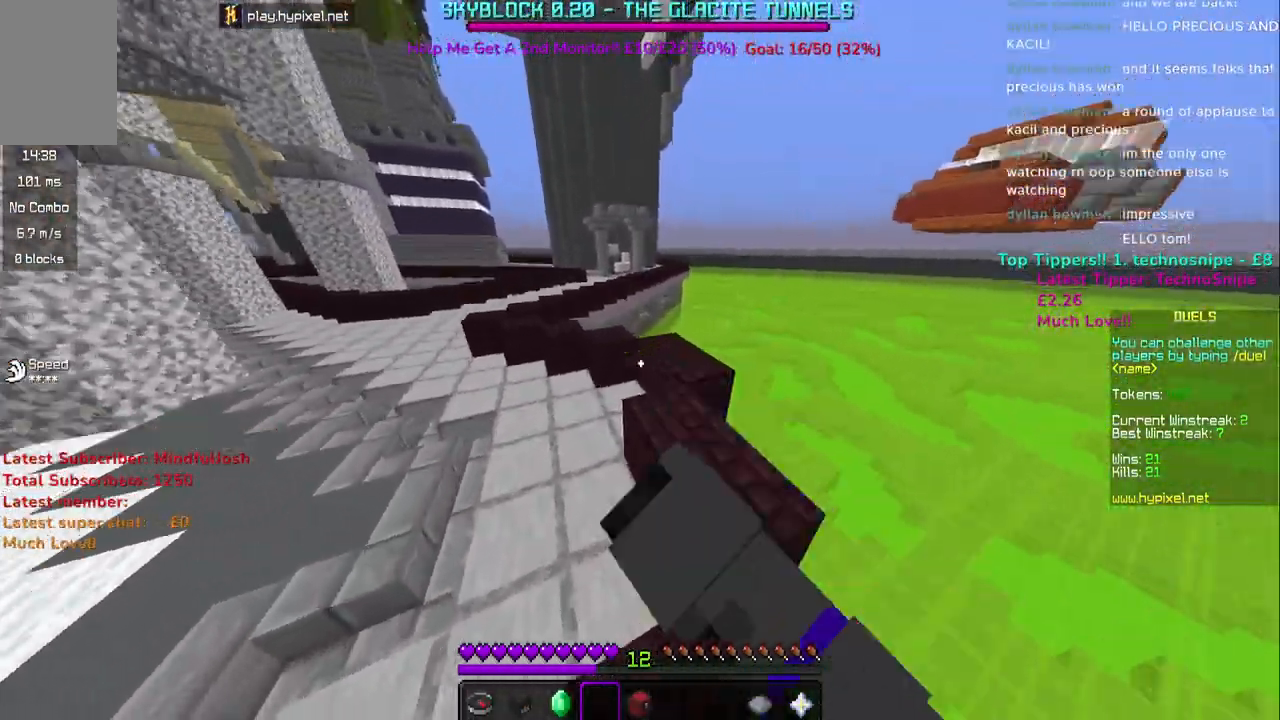
{"keys": ["space", "w"], "mouse": ["left"], "events": []}
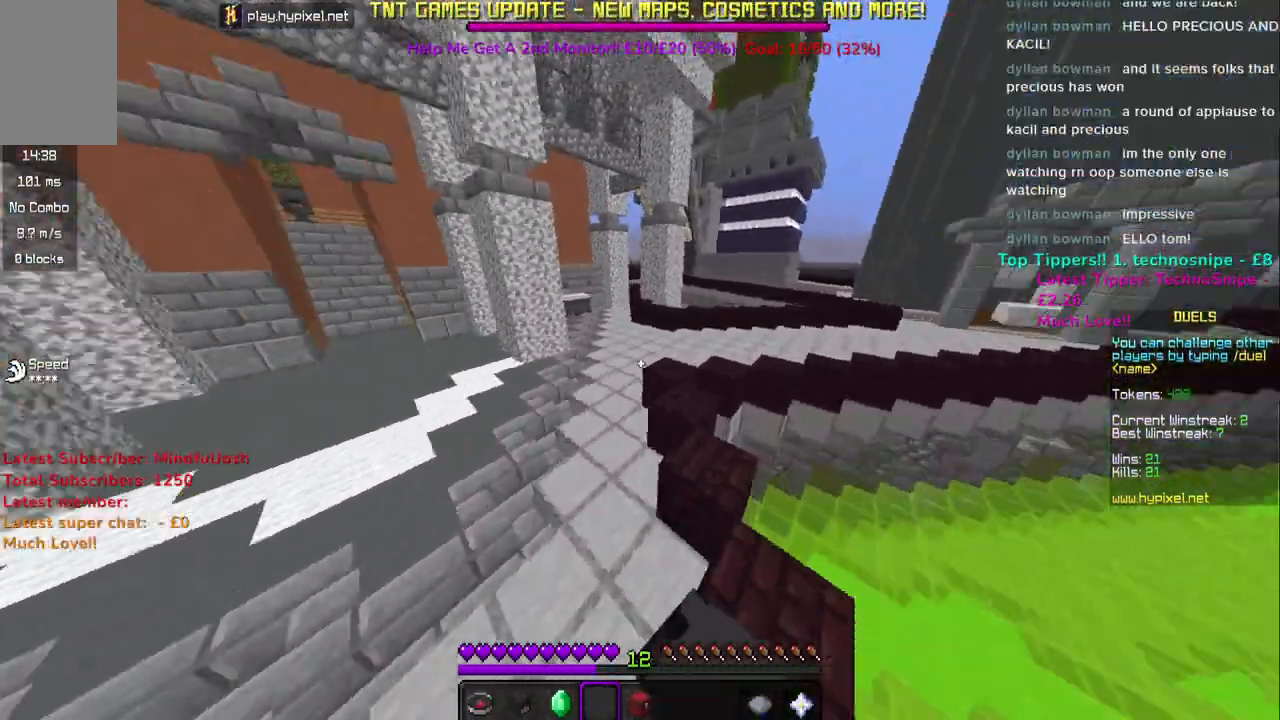
{"keys": ["space", "w"], "mouse": ["left"], "events": [[233, "mouse_left", "up"], [267, "mouse_left", "down"]]}
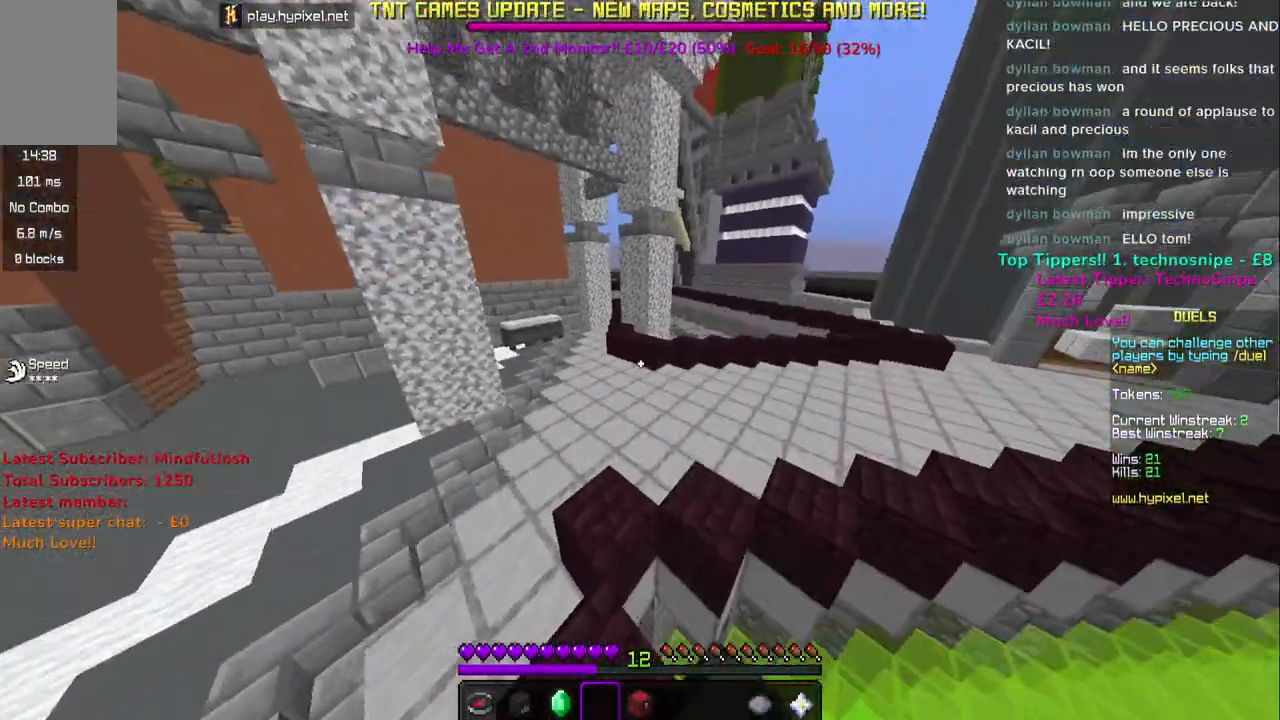
{"keys": ["space", "w"], "mouse": ["left"], "events": [[83, "mouse_left", "up"], [150, "mouse_left", "down"]]}
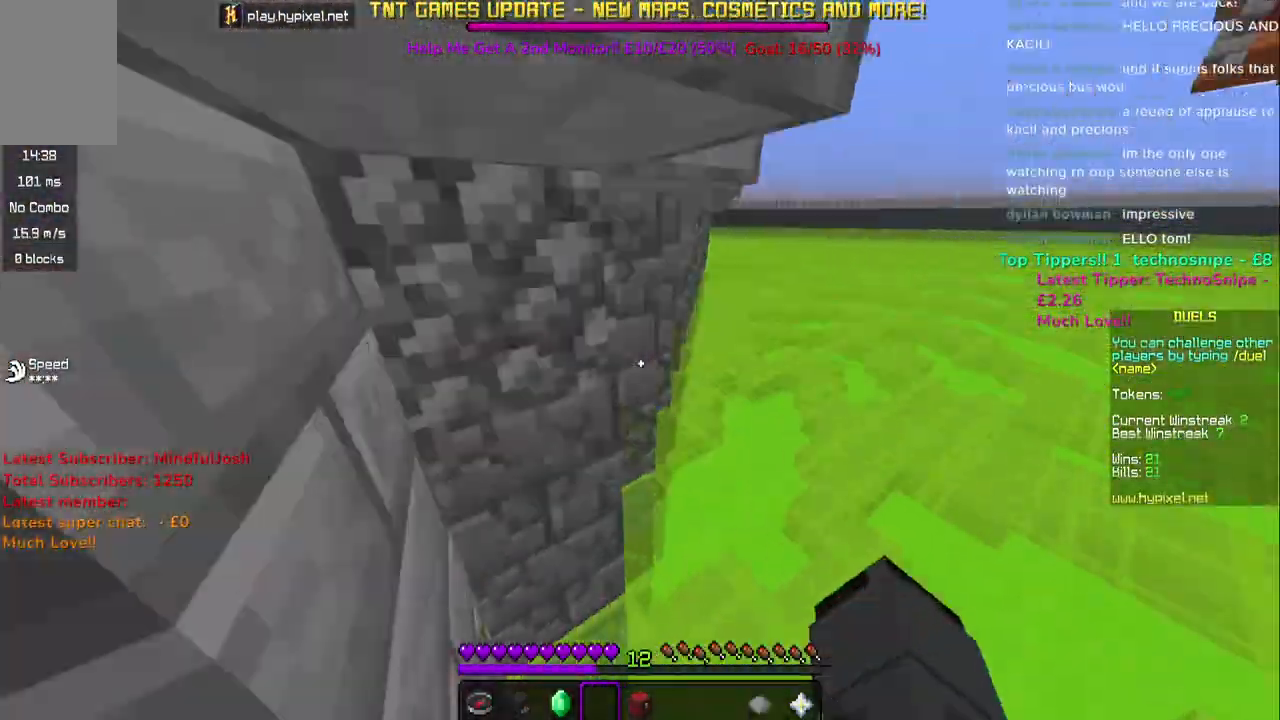
{"keys": ["space", "w"], "mouse": [], "events": [[33, "space", "up"], [200, "space", "down"], [233, "space", "up"], [317, "mouse_left", "up"], [350, "space", "down"]]}
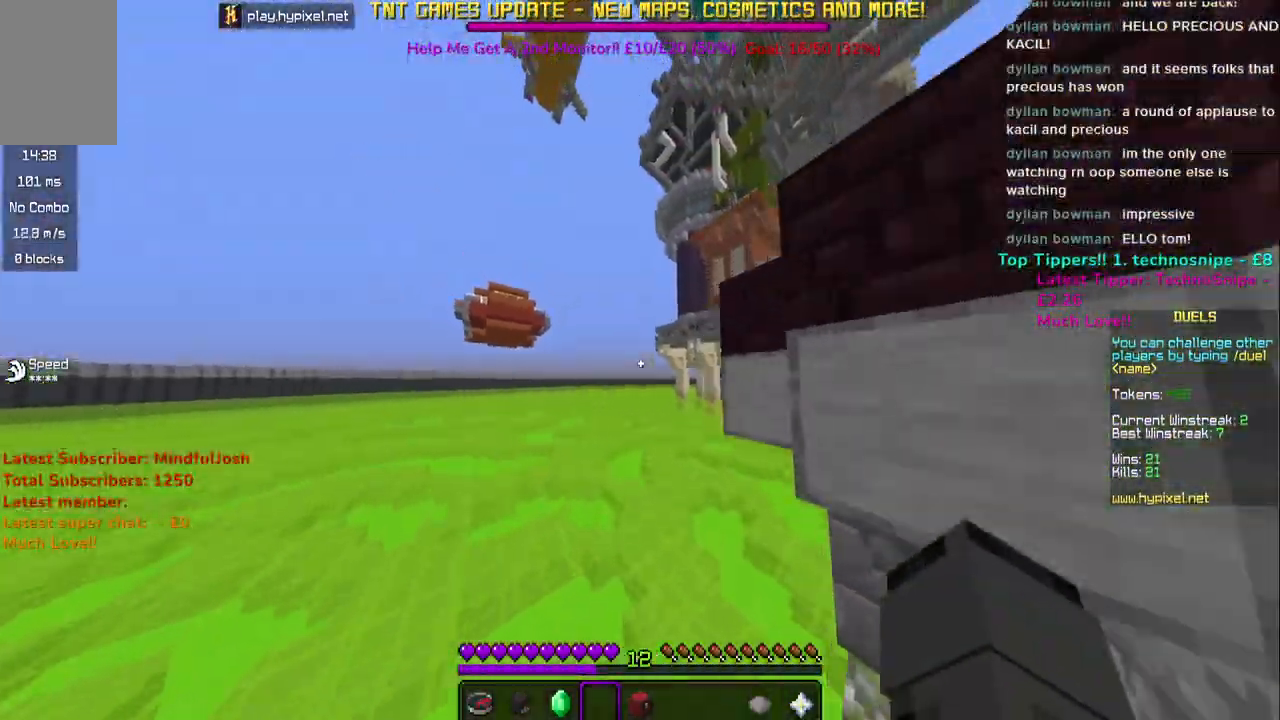
{"keys": ["space", "w"], "mouse": [], "events": [[100, "mouse_left", "down"], [433, "mouse_left", "up"]]}
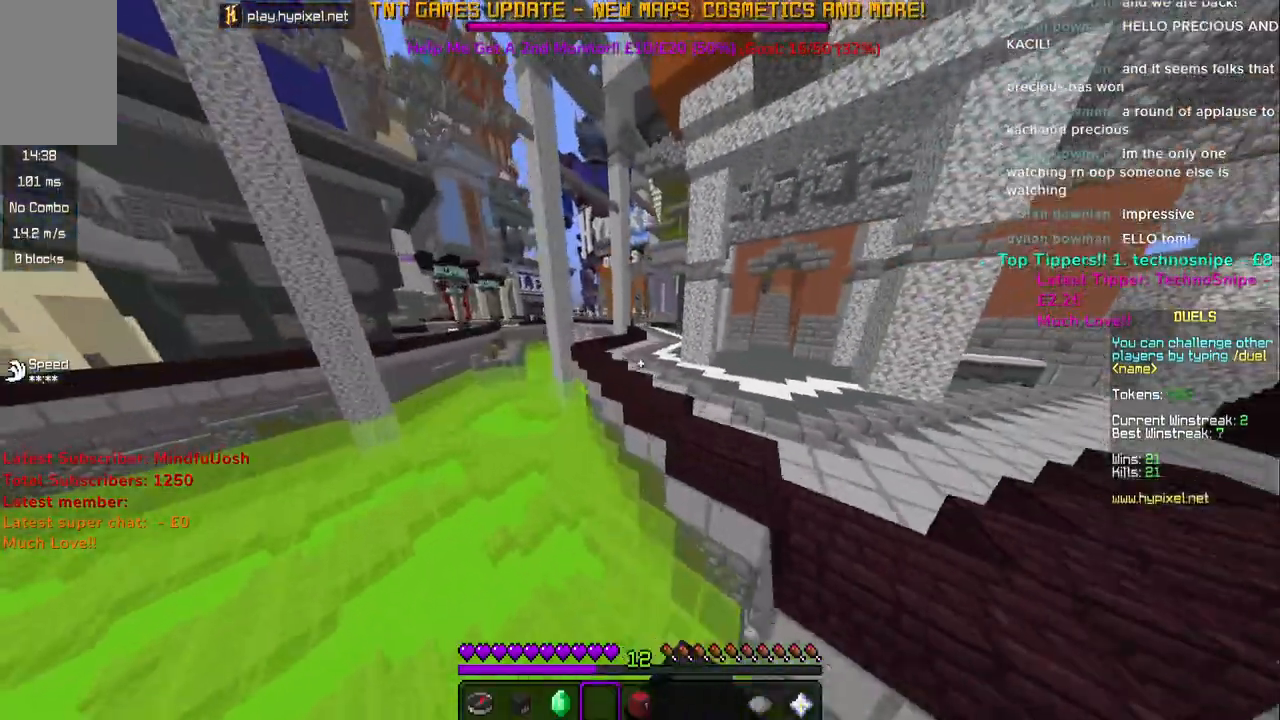
{"keys": ["space", "w"], "mouse": ["left"], "events": [[17, "mouse_left", "down"], [33, "space", "up"], [150, "mouse_left", "up"], [200, "mouse_left", "down"], [350, "mouse_left", "up"], [433, "mouse_left", "down"], [500, "space", "down"]]}
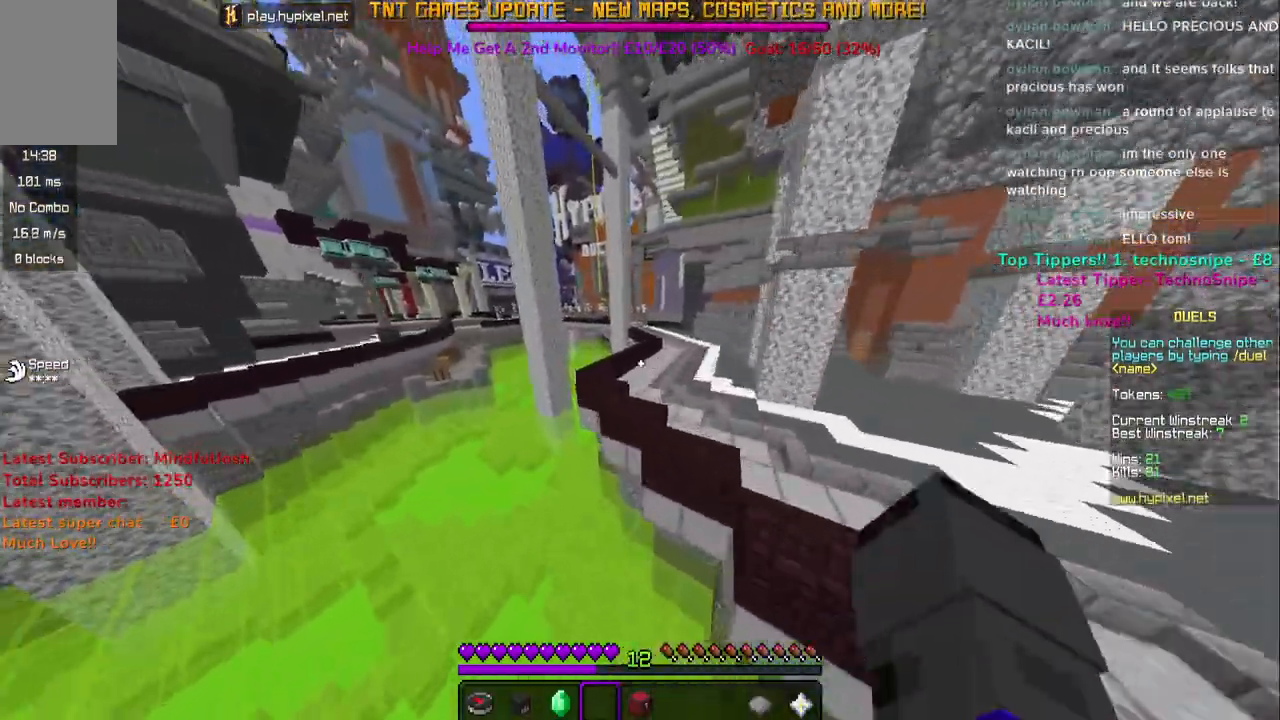
{"keys": ["w"], "mouse": [], "events": [[50, "mouse_left", "up"], [100, "space", "up"], [117, "mouse_left", "down"], [200, "space", "down"], [367, "space", "up"], [467, "mouse_left", "up"]]}
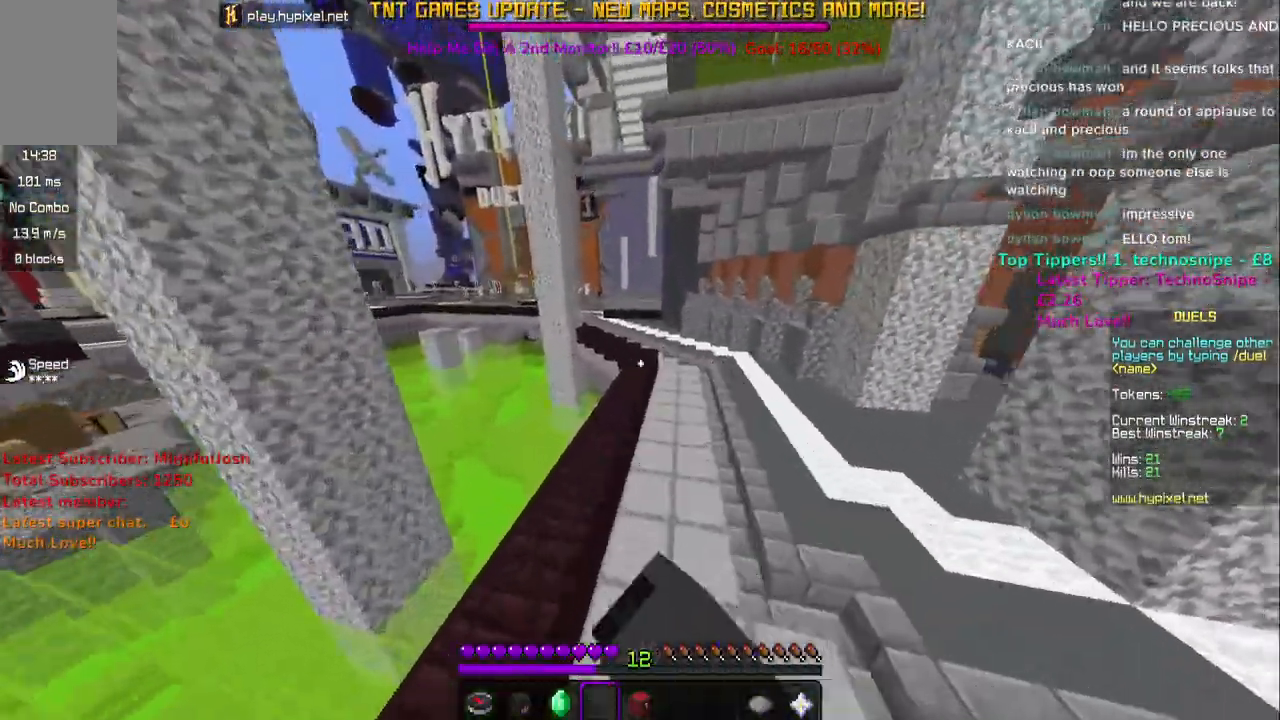
{"keys": ["space", "w"], "mouse": ["left"], "events": [[33, "mouse_left", "down"], [33, "space", "down"], [150, "mouse_left", "up"], [233, "mouse_left", "down"], [350, "mouse_left", "up"], [450, "mouse_left", "down"]]}
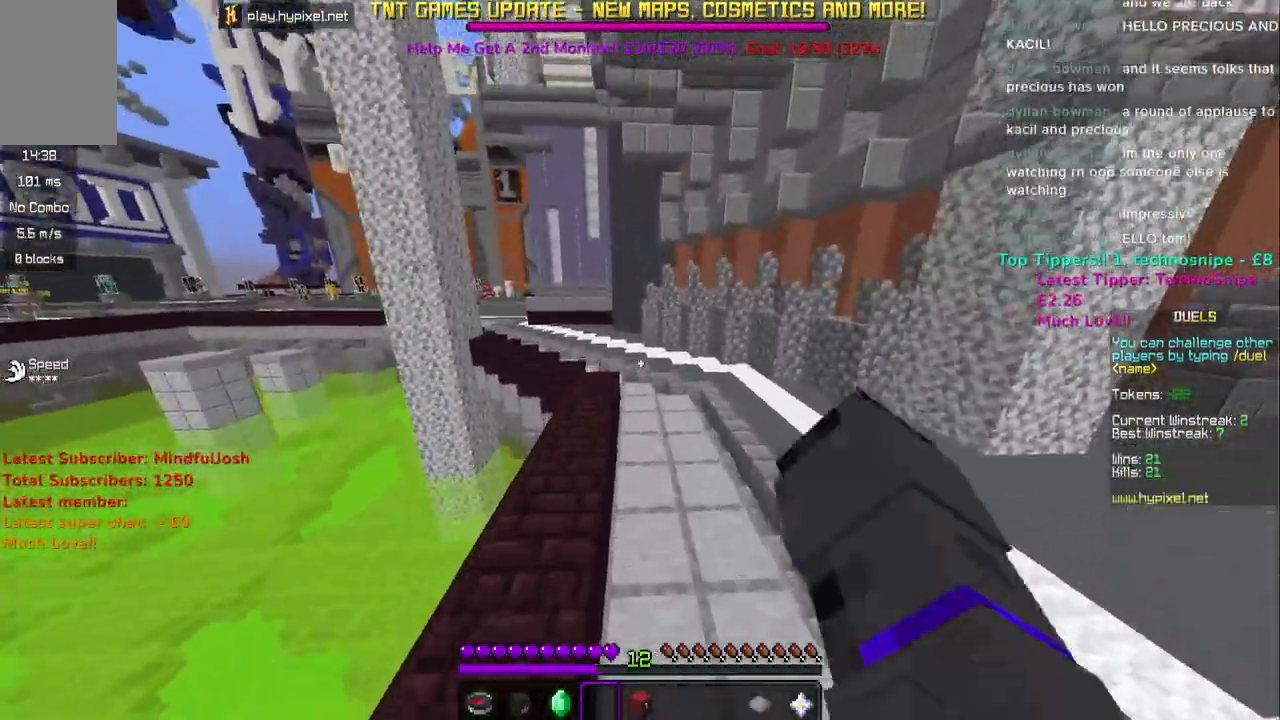
{"keys": ["space", "w"], "mouse": [], "events": [[267, "mouse_left", "up"]]}
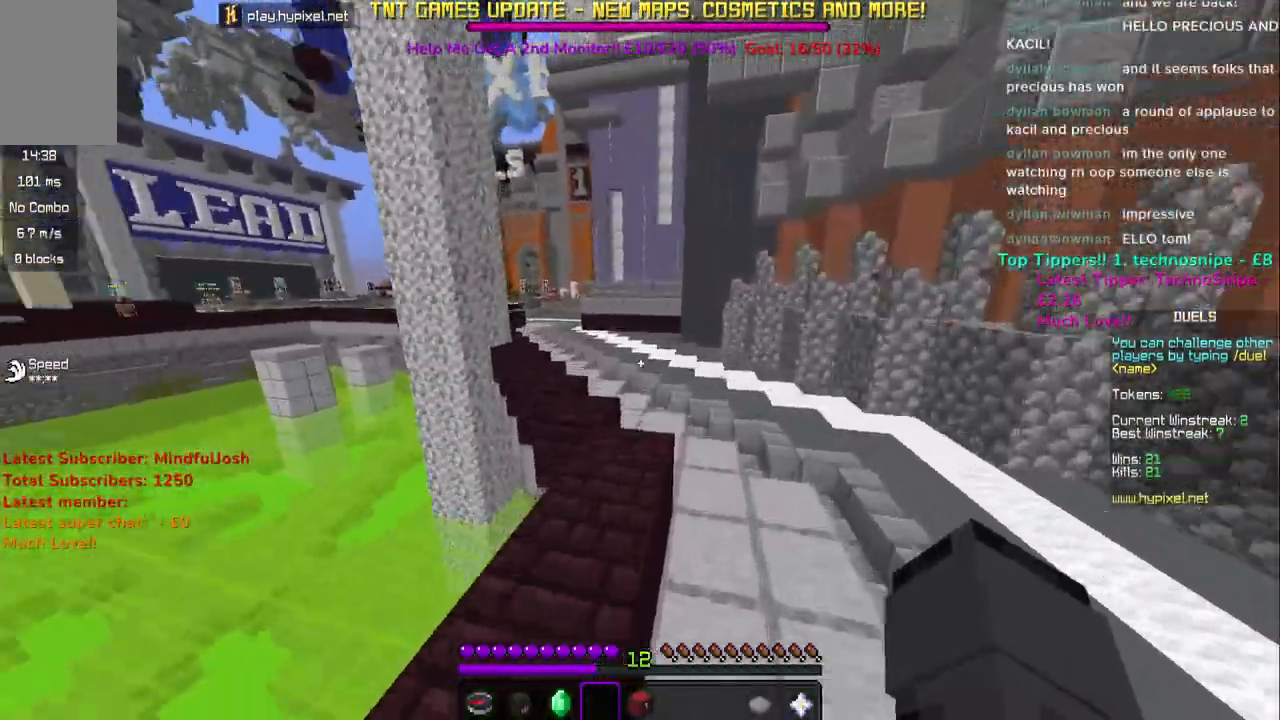
{"keys": ["space", "w"], "mouse": [], "events": [[100, "mouse_left", "down"], [250, "mouse_left", "up"]]}
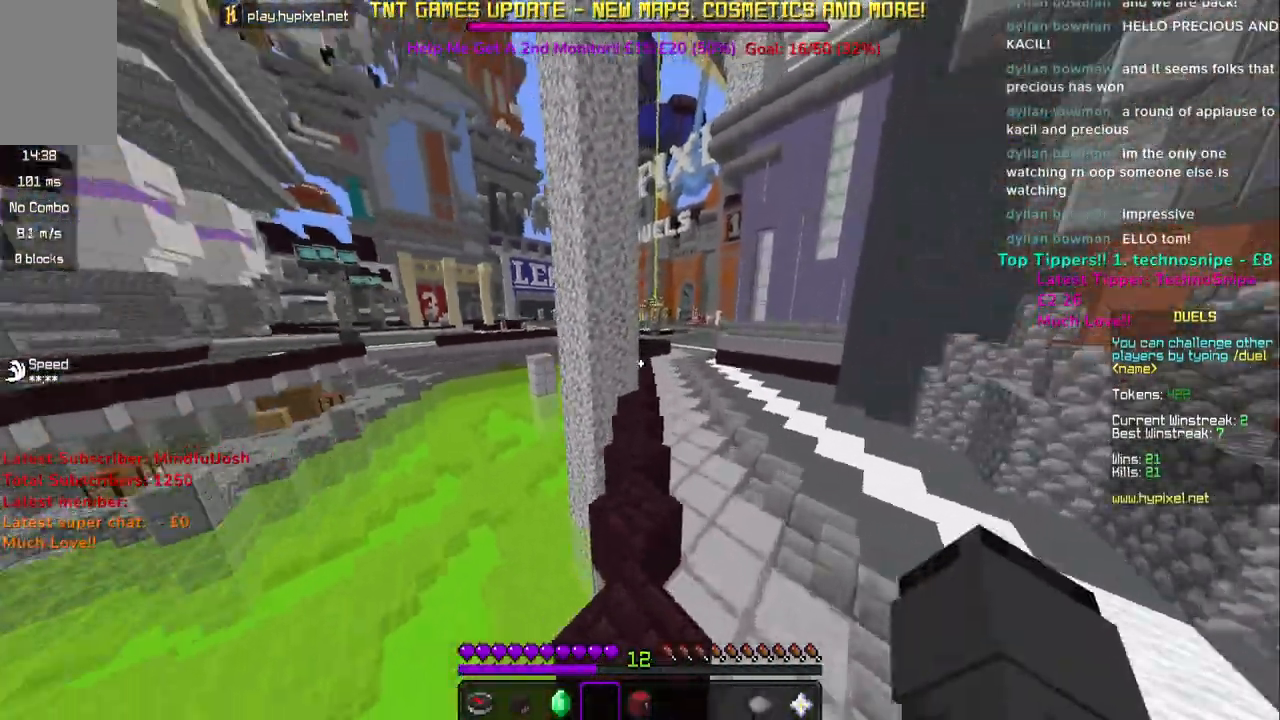
{"keys": ["space", "w"], "mouse": [], "events": []}
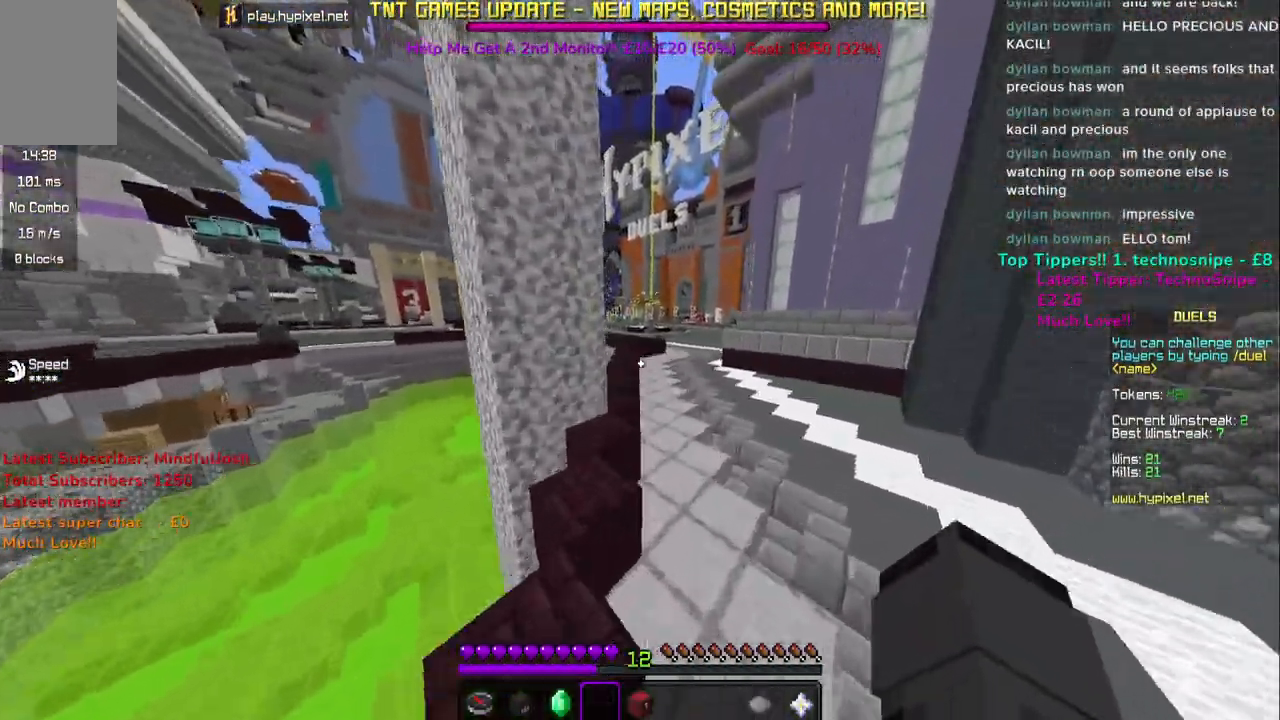
{"keys": ["space", "w"], "mouse": [], "events": [[117, "mouse_left", "down"], [317, "mouse_left", "up"]]}
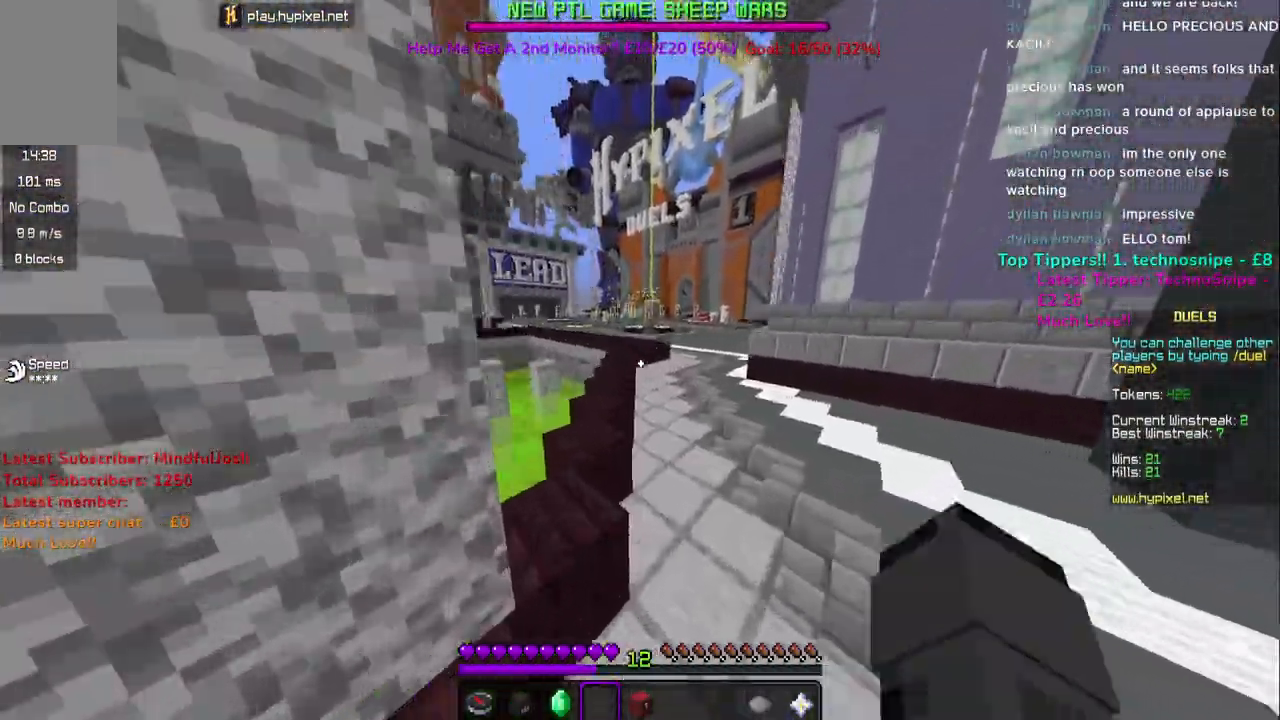
{"keys": ["space", "w"], "mouse": ["left"], "events": [[500, "mouse_left", "down"]]}
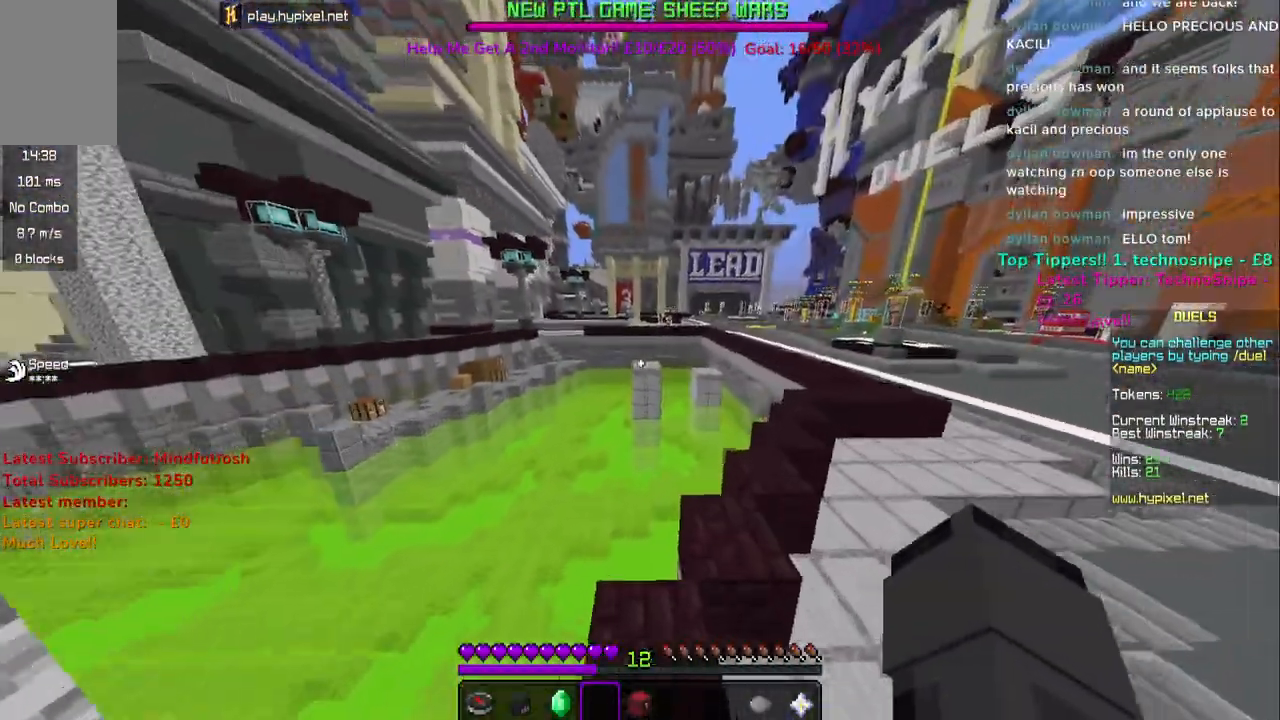
{"keys": ["space", "w"], "mouse": ["left"], "events": [[150, "mouse_left", "up"], [250, "mouse_left", "down"], [383, "mouse_left", "up"], [500, "mouse_left", "down"]]}
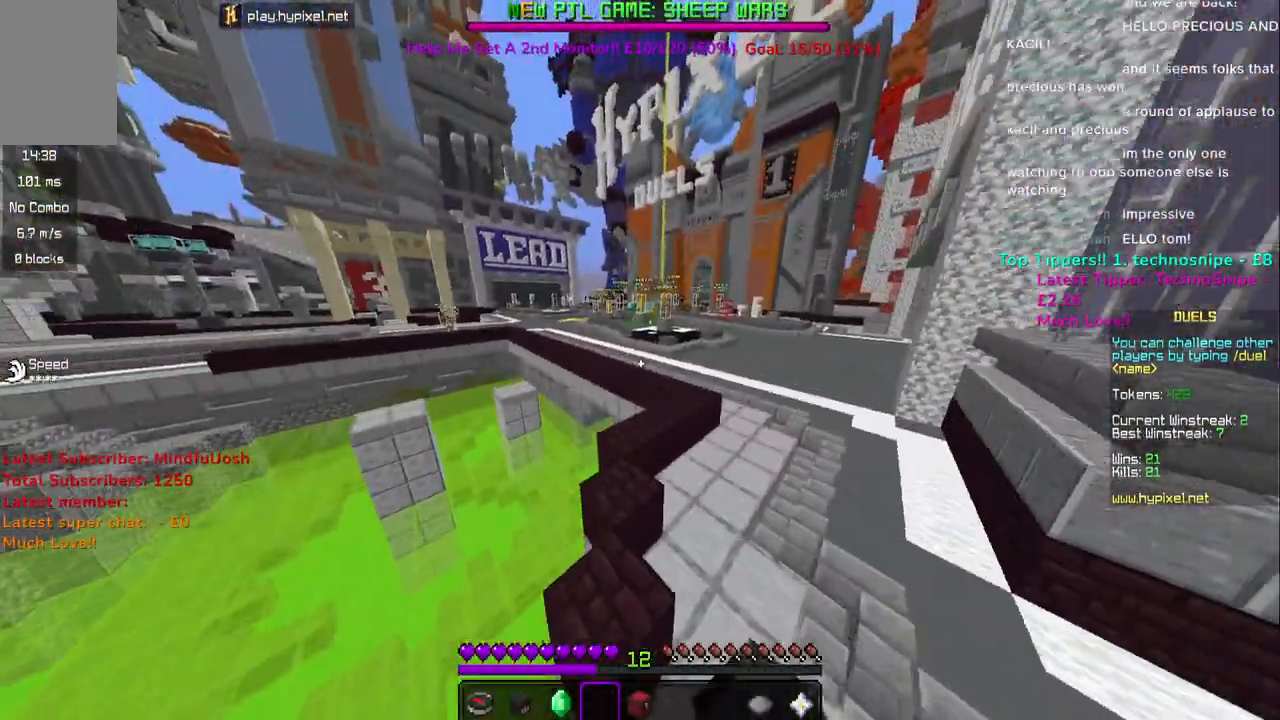
{"keys": ["space", "w"], "mouse": ["left"], "events": [[133, "mouse_left", "up"], [200, "mouse_left", "down"], [367, "mouse_left", "up"], [450, "mouse_left", "down"]]}
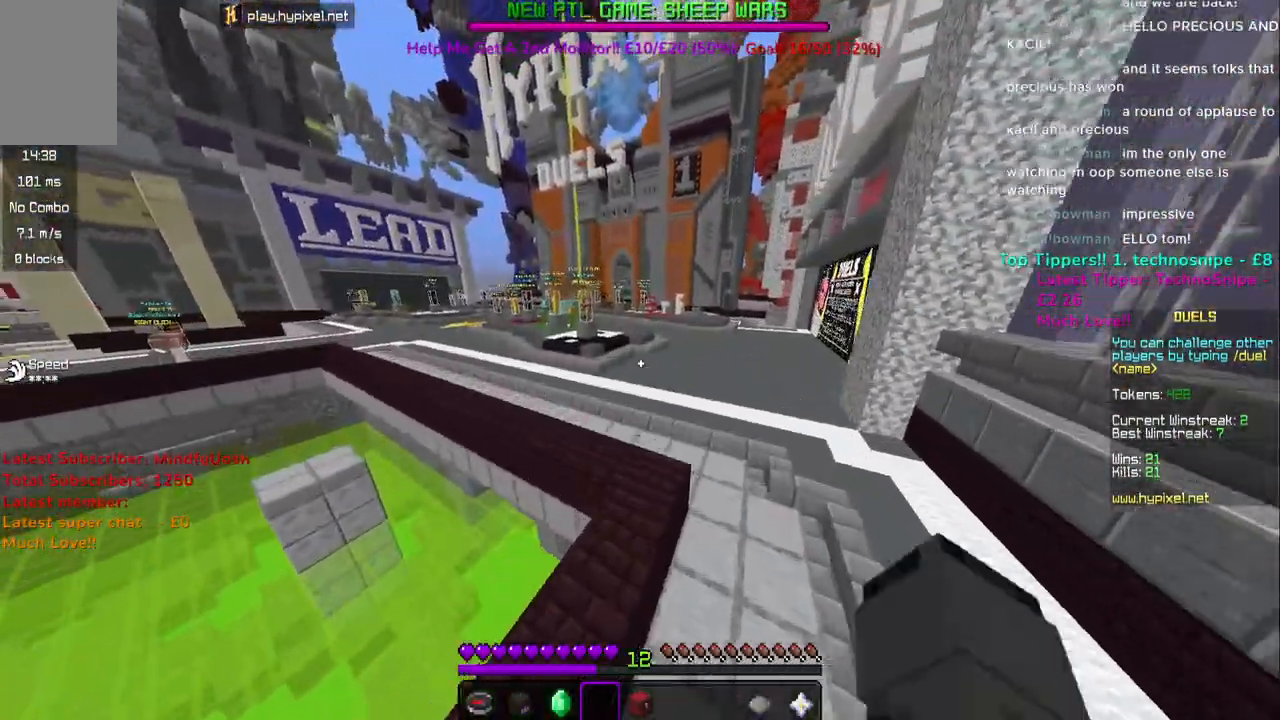
{"keys": ["space", "w"], "mouse": ["left"], "events": [[117, "mouse_left", "up"], [200, "mouse_left", "down"], [317, "mouse_left", "up"], [400, "mouse_left", "down"]]}
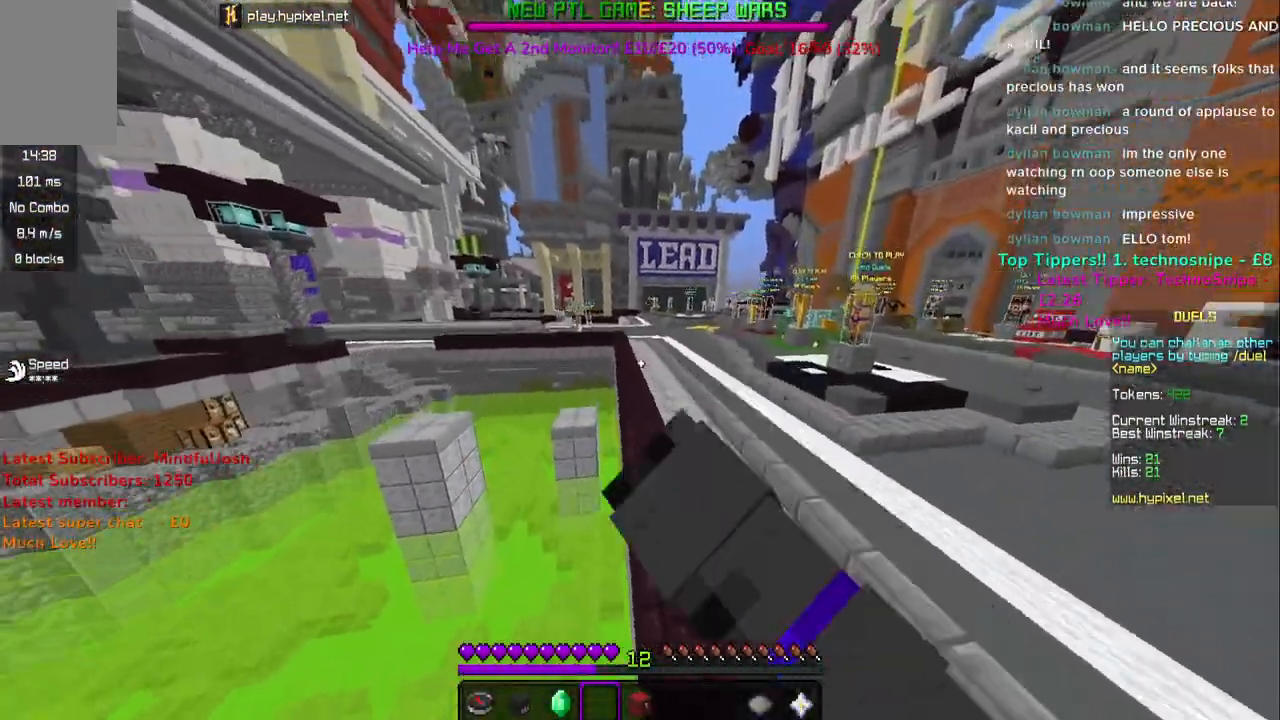
{"keys": ["space", "w"], "mouse": [], "events": [[33, "mouse_left", "up"], [317, "space", "up"], [467, "space", "down"]]}
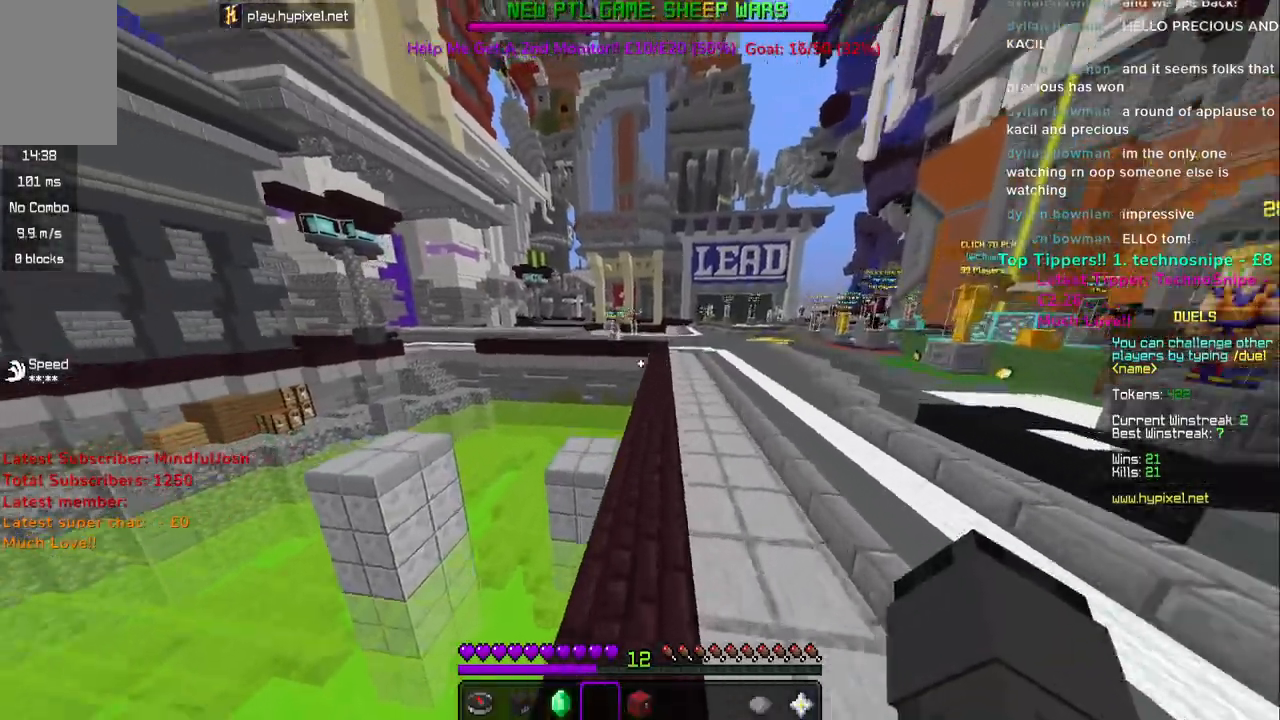
{"keys": ["space", "w"], "mouse": [], "events": [[333, "space", "up"], [483, "space", "down"]]}